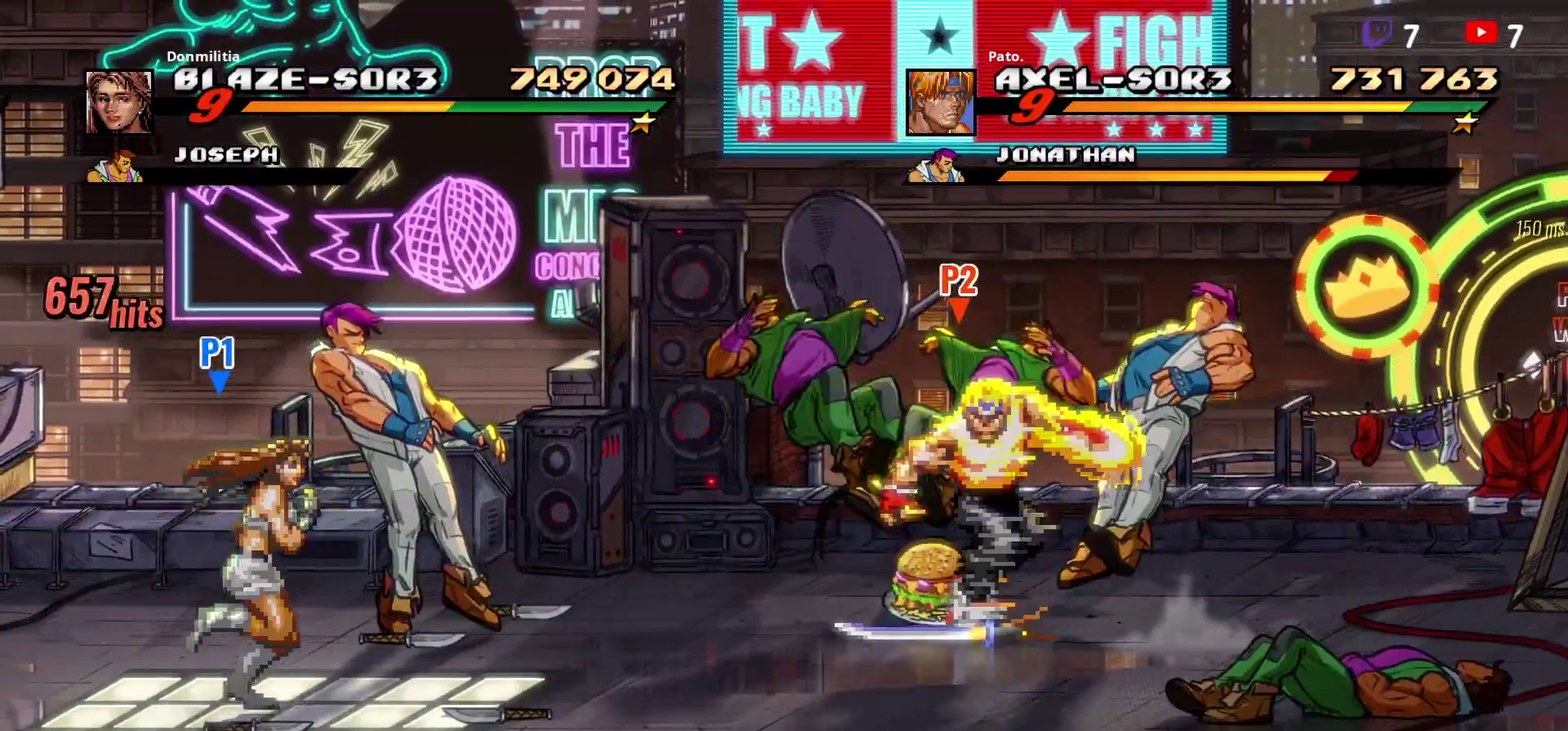
Gameplay with a controller (Xbox layout); each line is a JSON object with the inputs held at the frame after it. "events" lists button and stick changes between this image and that frame as [ms after this image, input, new state], when the widget could be followed in between. Not read: L3 R3 left_stick.
{"buttons": ["DPAD_RIGHT"], "right_stick": "center", "events": [[83, "DPAD_RIGHT", "up"], [167, "DPAD_RIGHT", "down"], [217, "DPAD_RIGHT", "up"], [283, "DPAD_RIGHT", "down"]]}
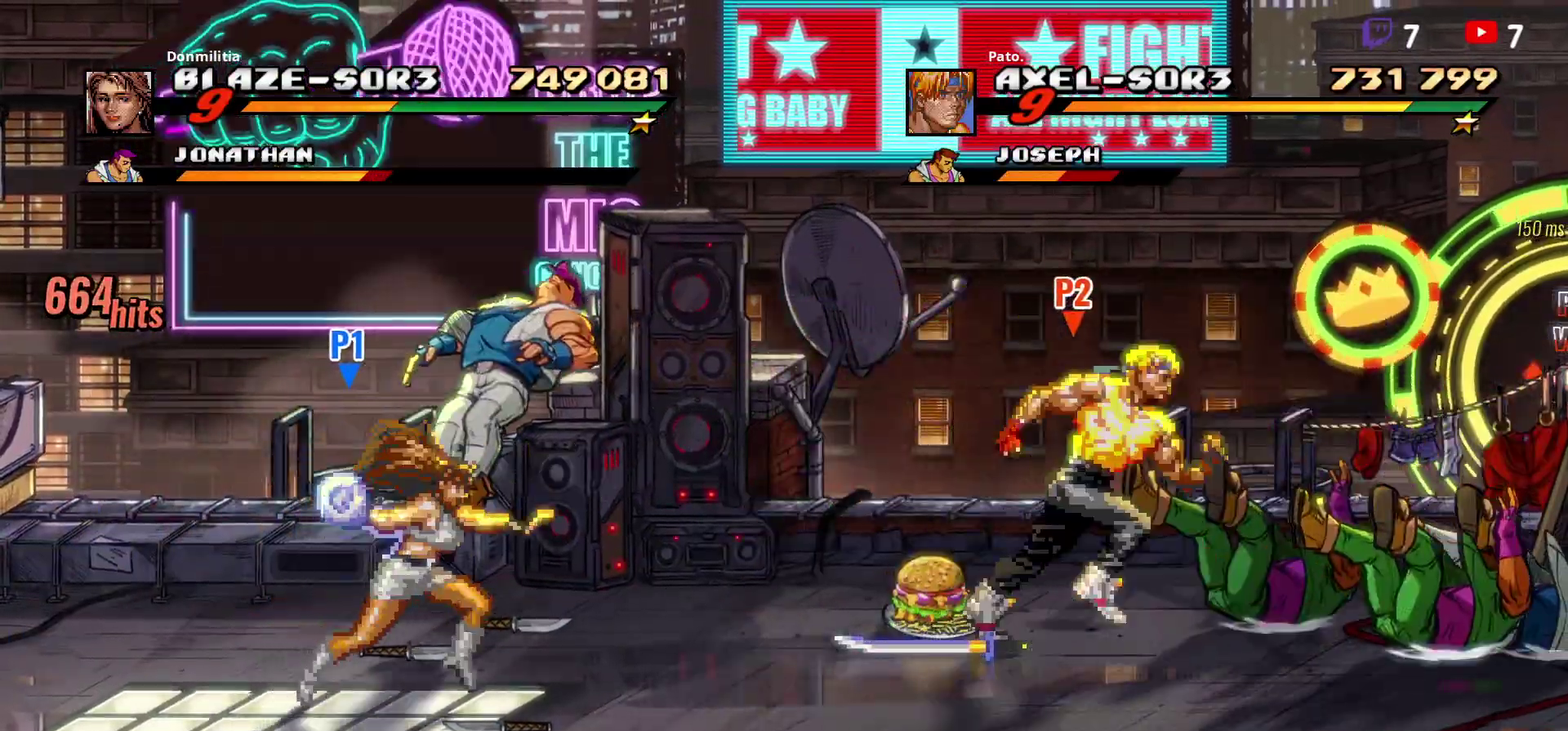
{"buttons": ["Y"], "right_stick": "center", "events": [[83, "Y", "down"], [200, "Y", "up"], [233, "DPAD_RIGHT", "up"], [250, "Y", "down"], [383, "Y", "up"], [450, "Y", "down"]]}
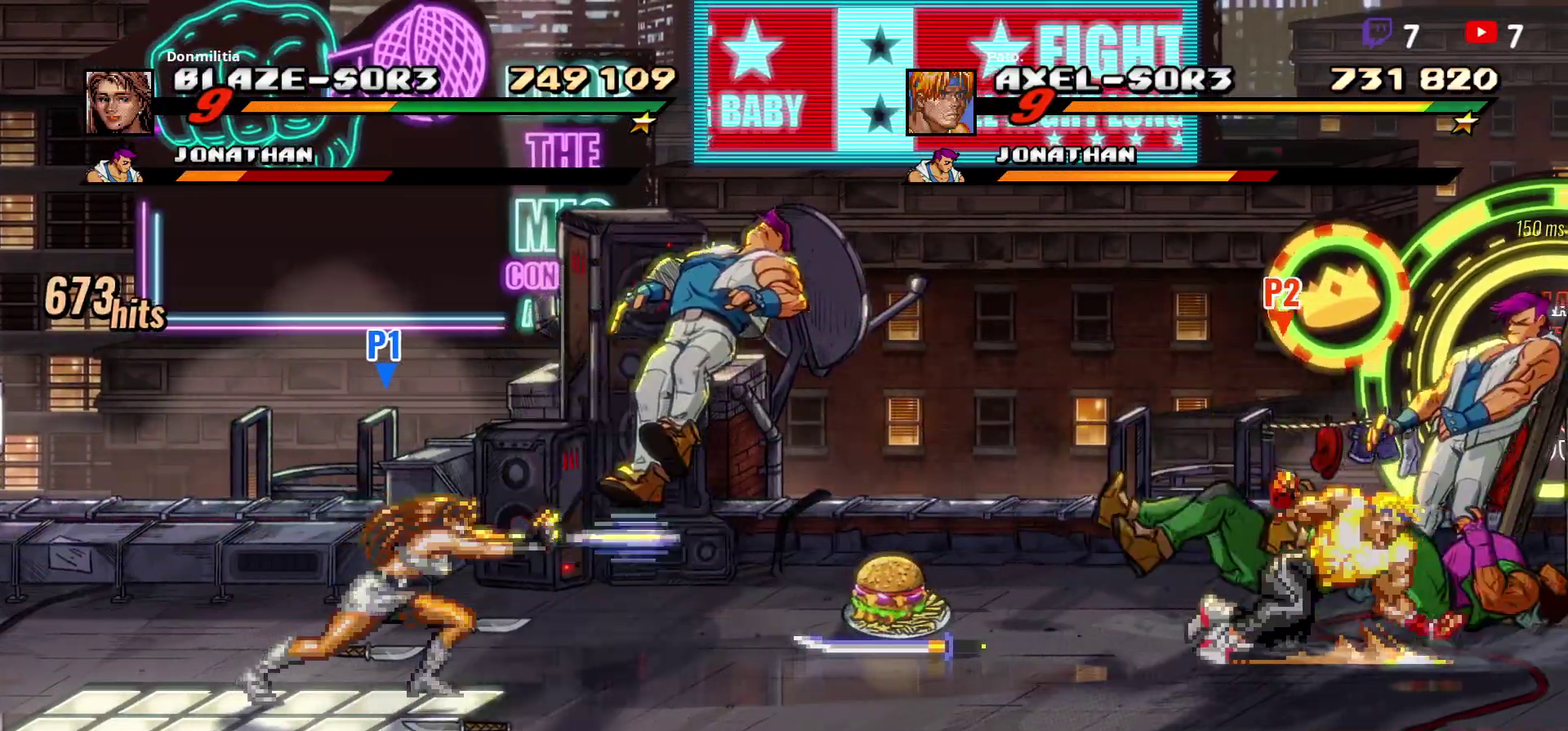
{"buttons": ["Y"], "right_stick": "center", "events": [[83, "Y", "up"], [183, "Y", "down"], [300, "Y", "up"], [500, "Y", "down"]]}
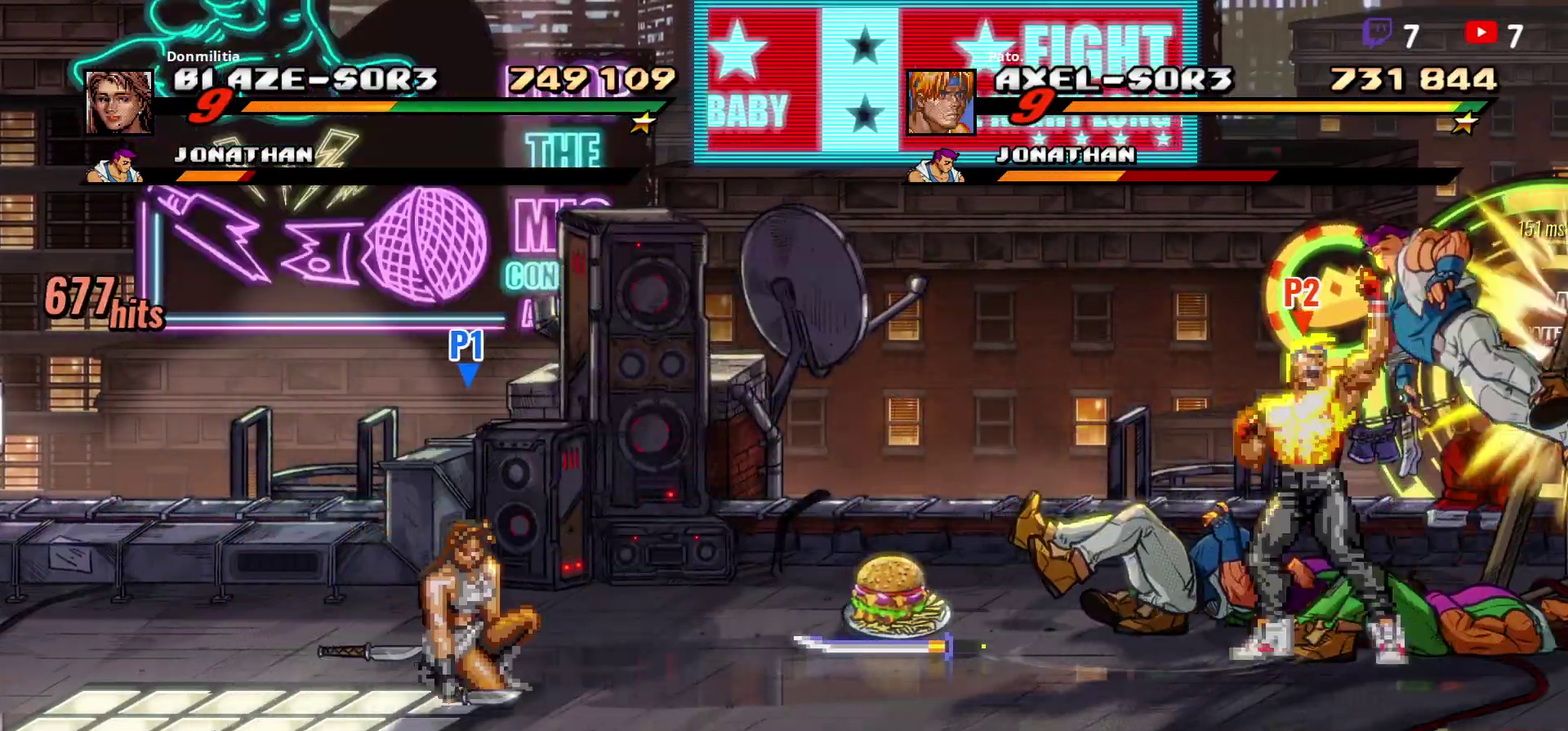
{"buttons": ["Y"], "right_stick": "center", "events": [[83, "Y", "up"], [150, "Y", "down"], [217, "Y", "up"], [283, "Y", "down"], [367, "Y", "up"], [433, "Y", "down"]]}
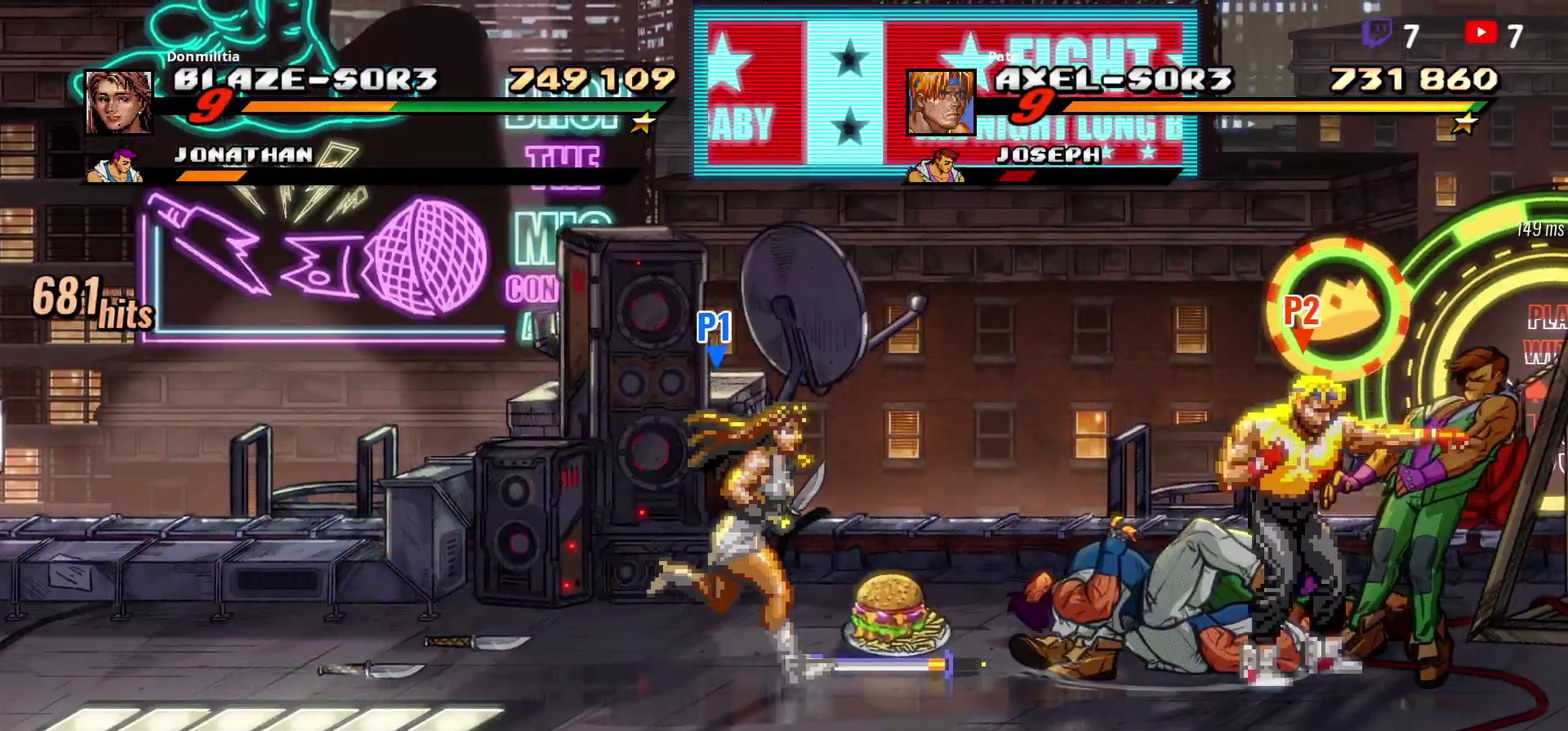
{"buttons": ["Y", "DPAD_LEFT"], "right_stick": "center", "events": [[17, "Y", "up"], [67, "Y", "down"], [150, "Y", "up"], [167, "DPAD_LEFT", "down"], [333, "Y", "down"], [417, "Y", "up"], [500, "Y", "down"]]}
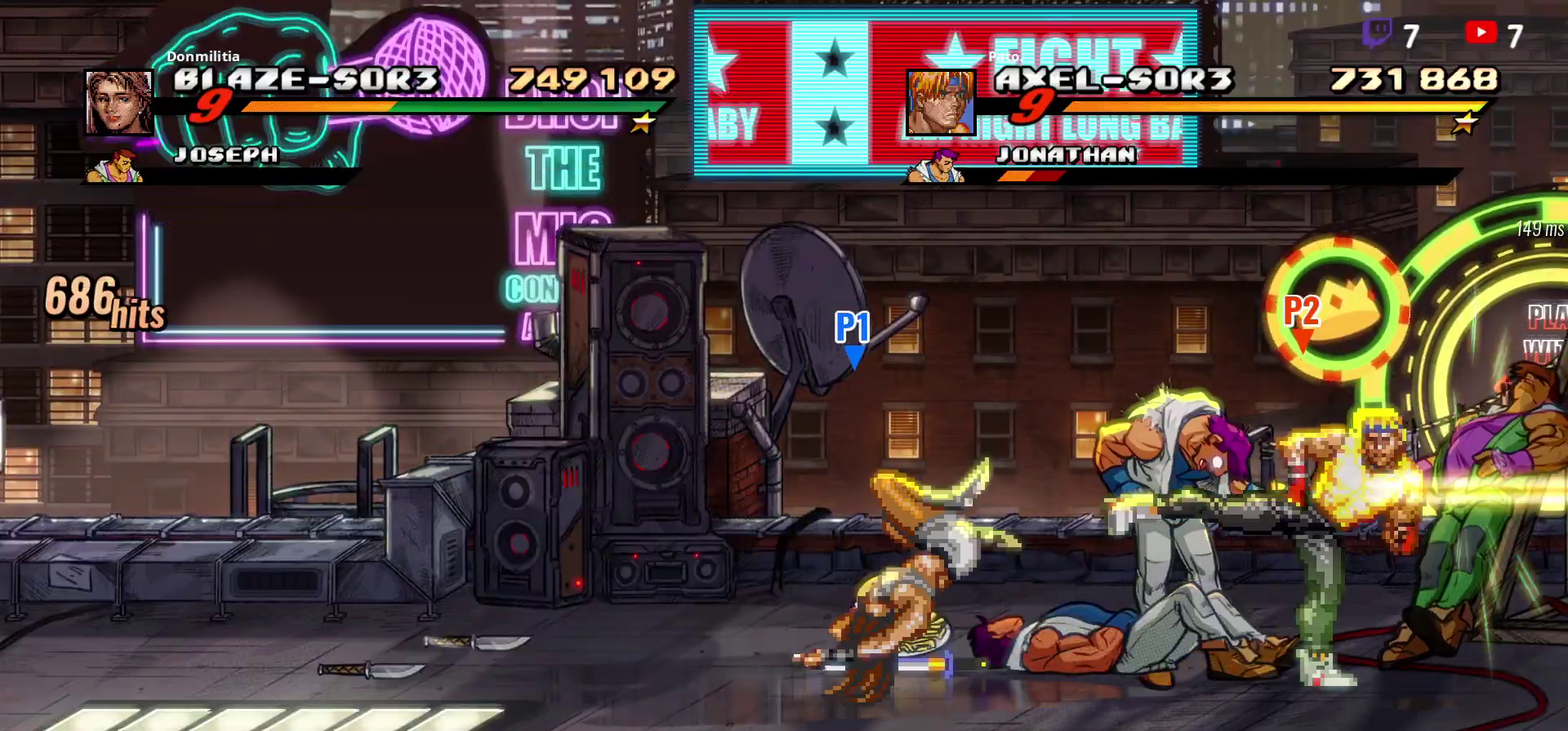
{"buttons": ["Y", "DPAD_LEFT"], "right_stick": "center", "events": [[100, "Y", "up"], [150, "DPAD_LEFT", "up"], [183, "Y", "down"], [300, "Y", "up"], [350, "DPAD_LEFT", "down"], [417, "DPAD_LEFT", "up"], [450, "Y", "down"], [467, "DPAD_LEFT", "down"]]}
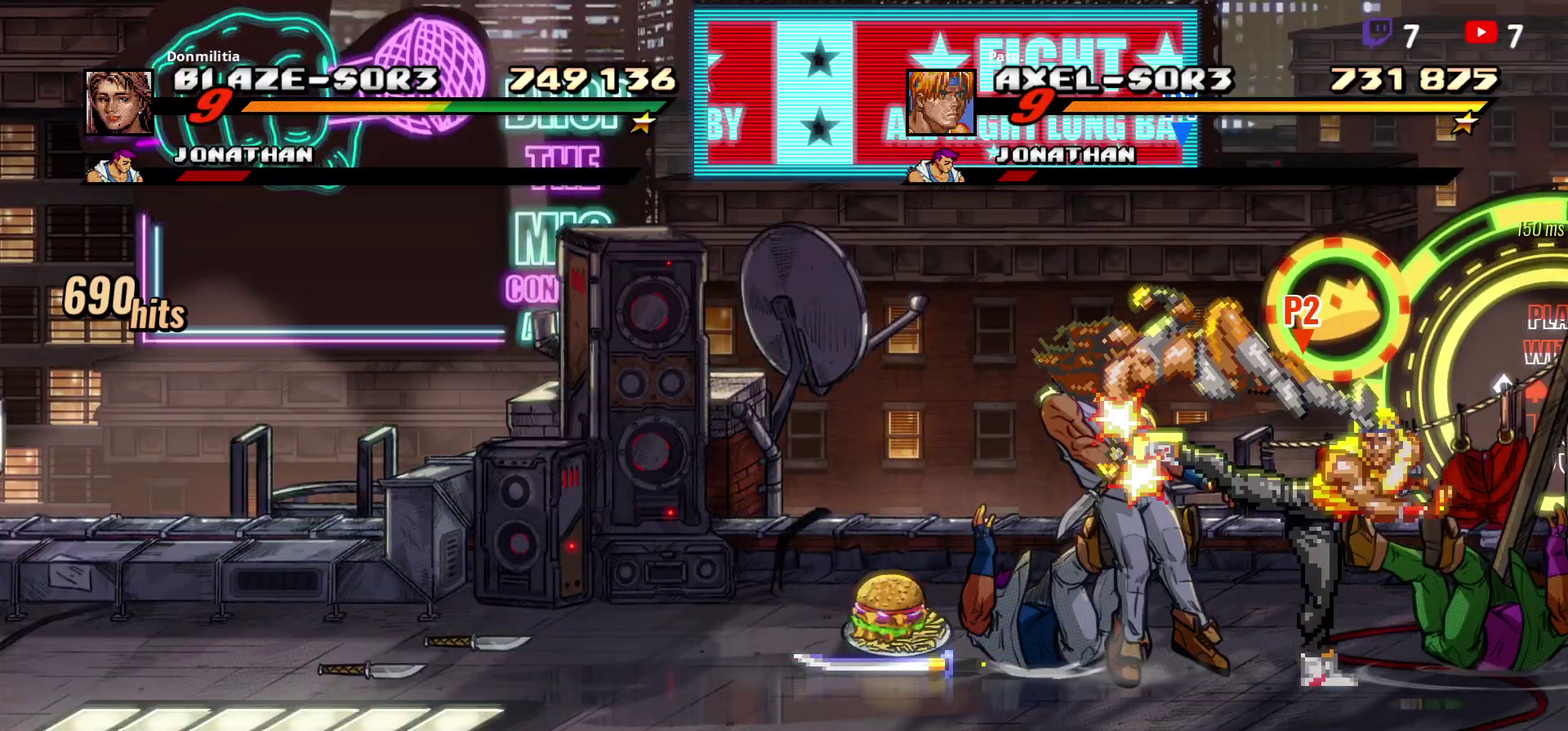
{"buttons": [], "right_stick": "center", "events": [[33, "Y", "up"], [83, "Y", "down"], [150, "DPAD_LEFT", "up"], [350, "Y", "up"]]}
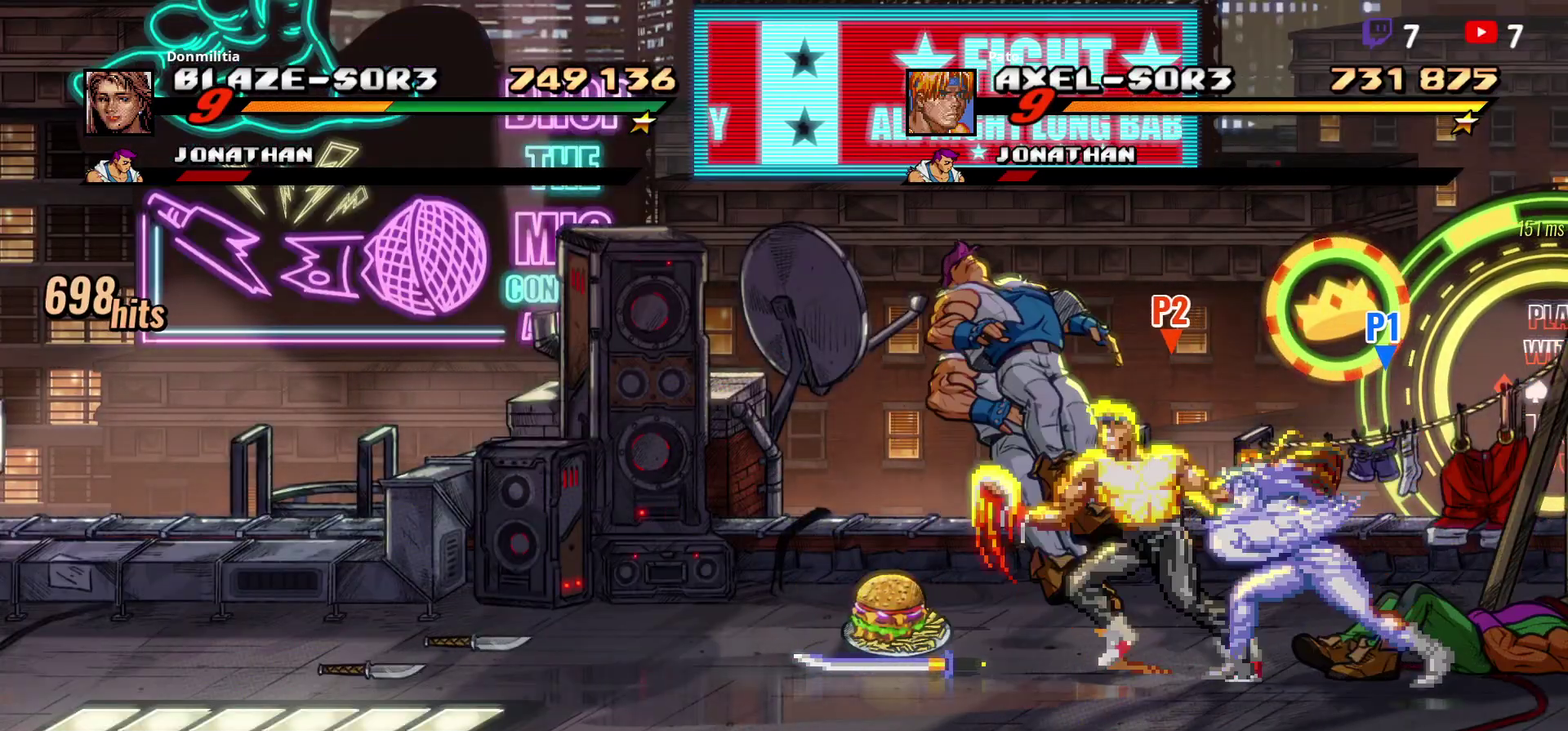
{"buttons": ["DPAD_LEFT"], "right_stick": "center", "events": [[167, "DPAD_LEFT", "down"], [250, "DPAD_LEFT", "up"], [300, "DPAD_LEFT", "down"]]}
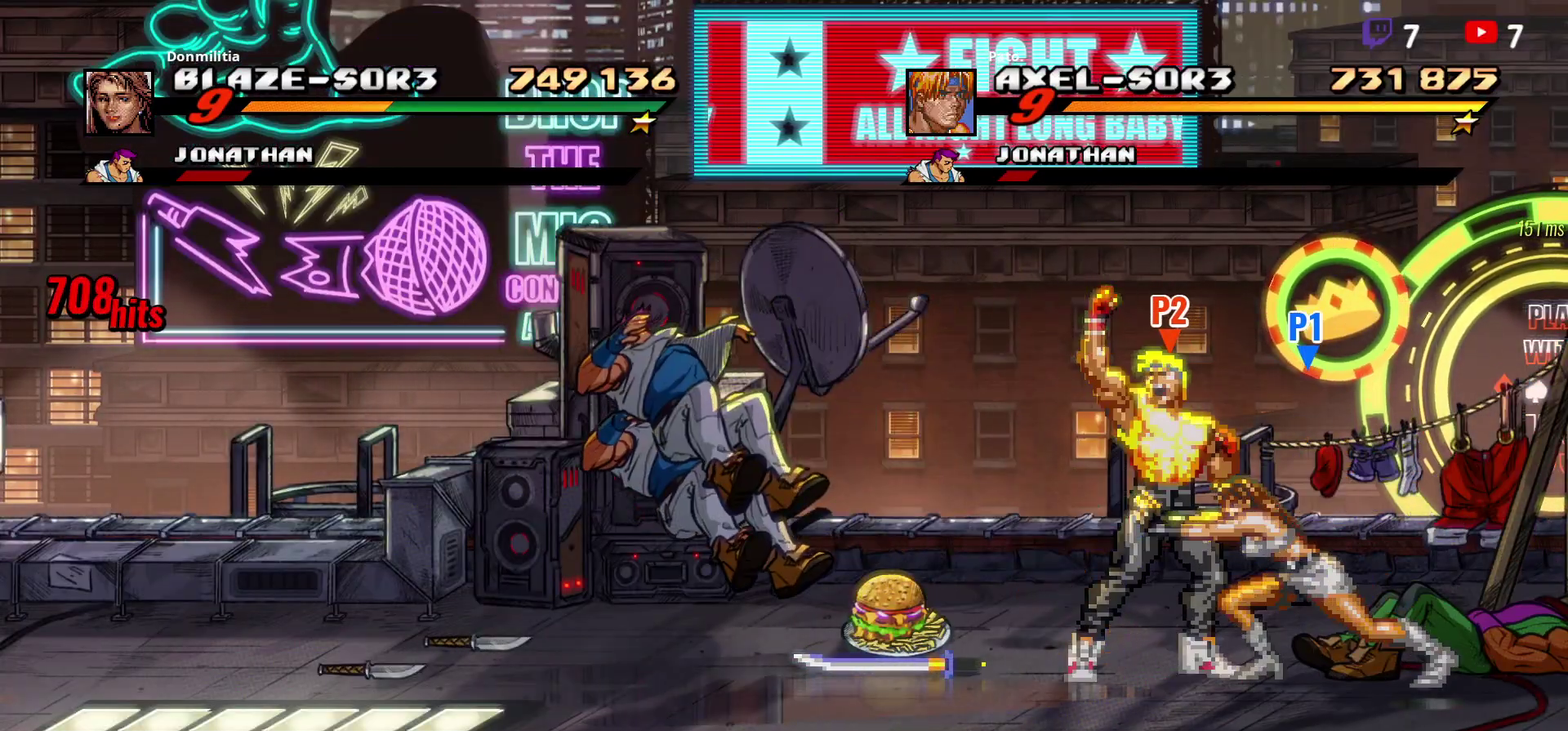
{"buttons": ["DPAD_DOWN", "DPAD_LEFT"], "right_stick": "center", "events": [[300, "DPAD_DOWN", "down"]]}
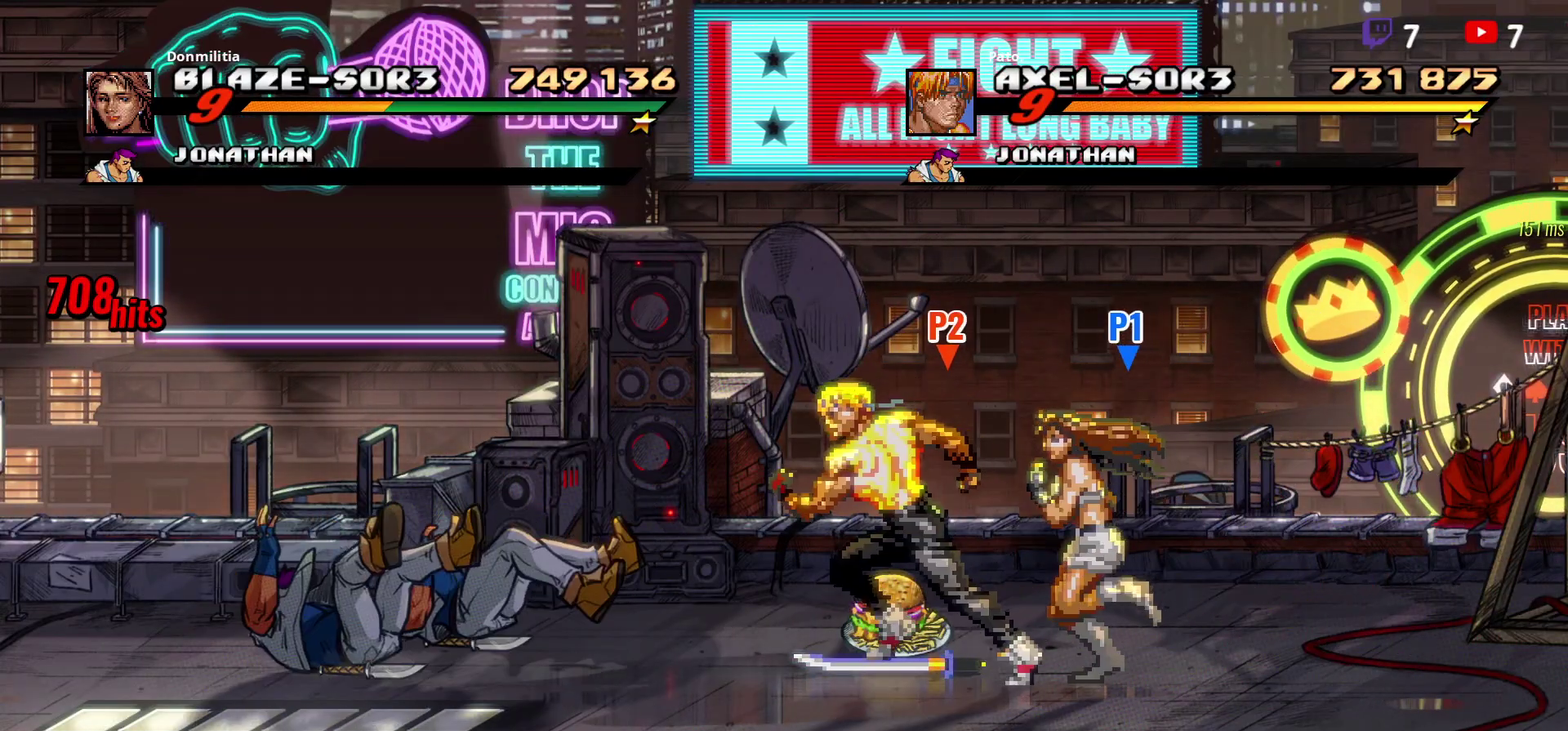
{"buttons": ["DPAD_LEFT"], "right_stick": "center", "events": [[17, "B", "down"], [50, "DPAD_DOWN", "up"], [117, "B", "up"]]}
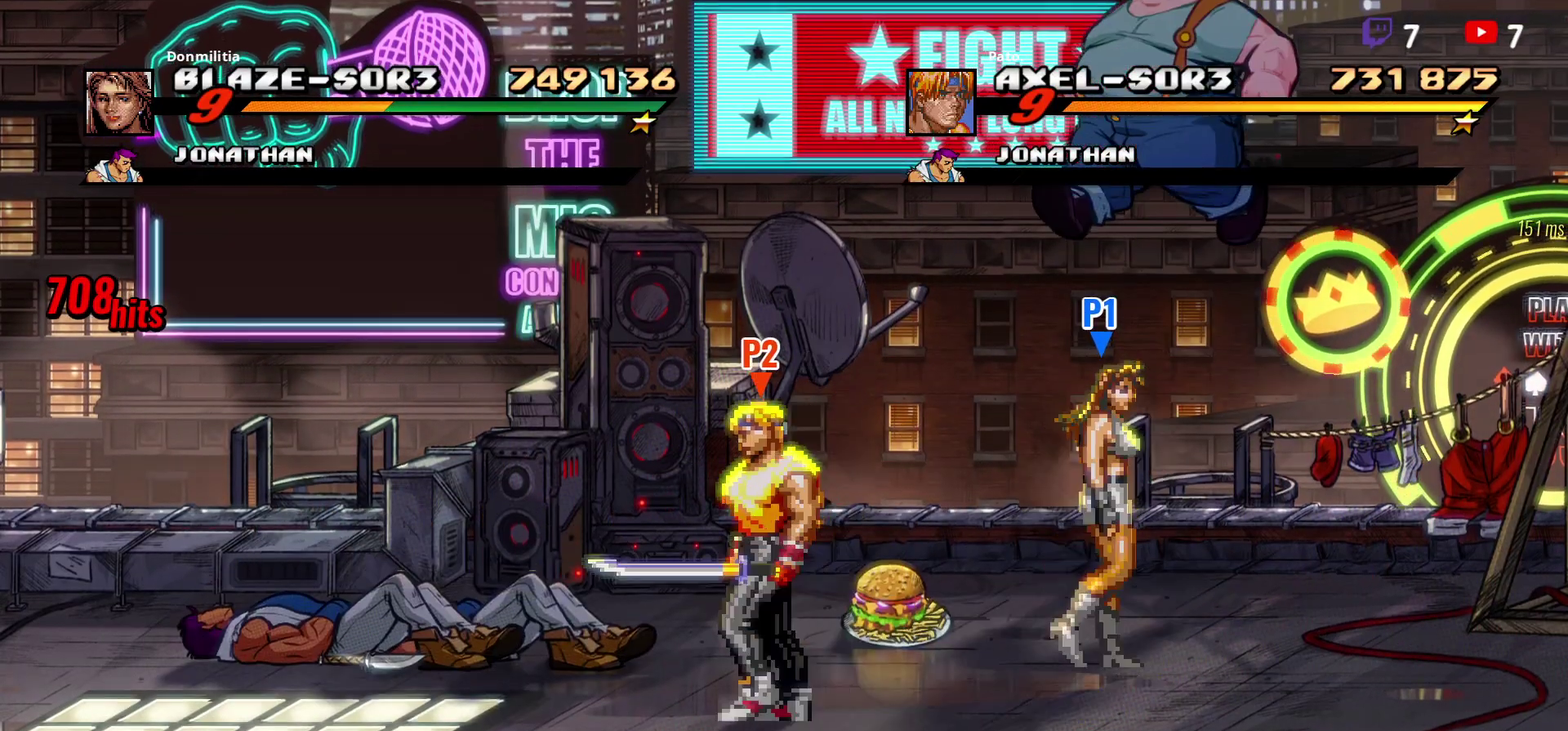
{"buttons": ["B"], "right_stick": "center", "events": [[383, "DPAD_LEFT", "up"], [450, "B", "down"]]}
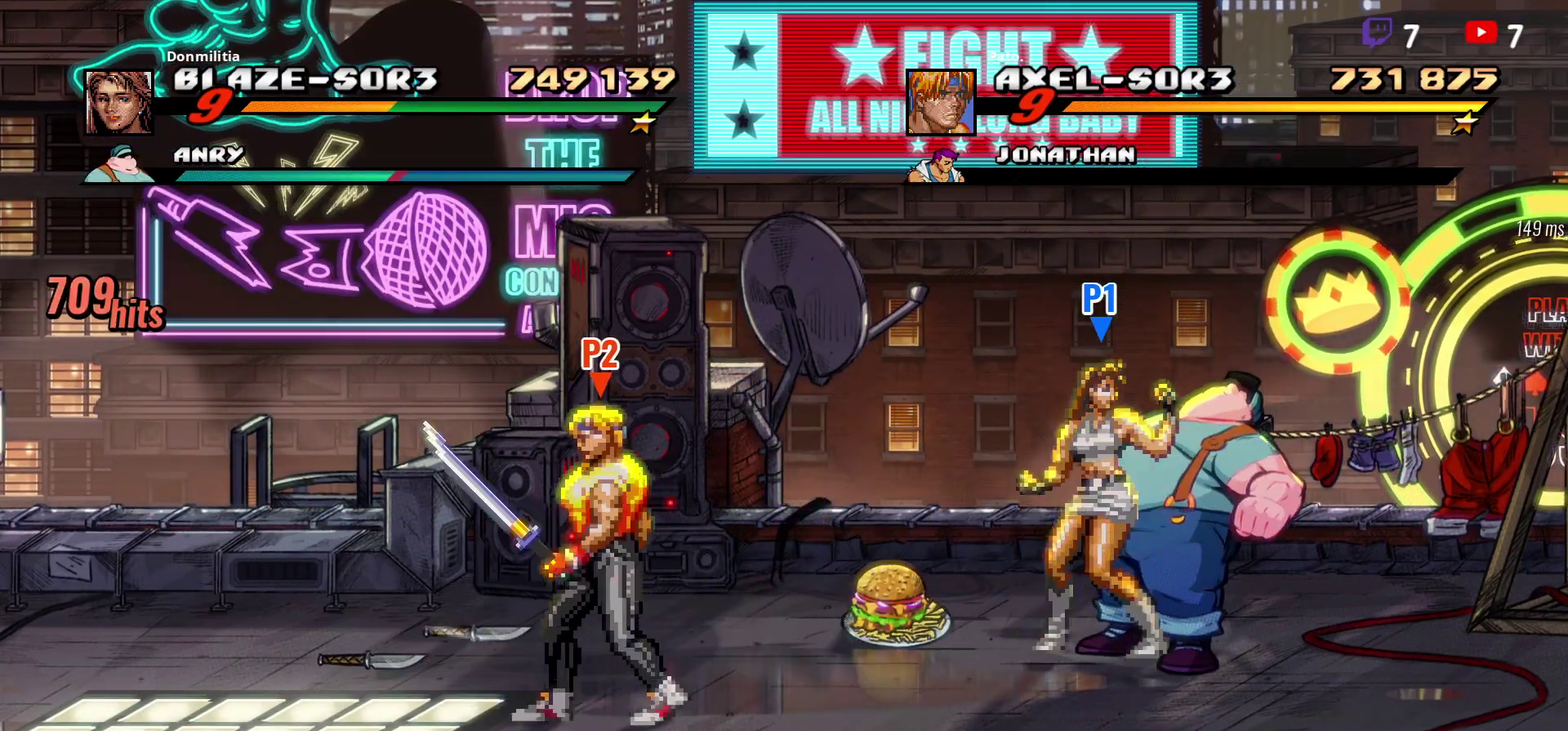
{"buttons": ["DPAD_UP", "DPAD_LEFT"], "right_stick": "center", "events": [[50, "B", "up"], [133, "DPAD_LEFT", "down"], [433, "DPAD_UP", "down"]]}
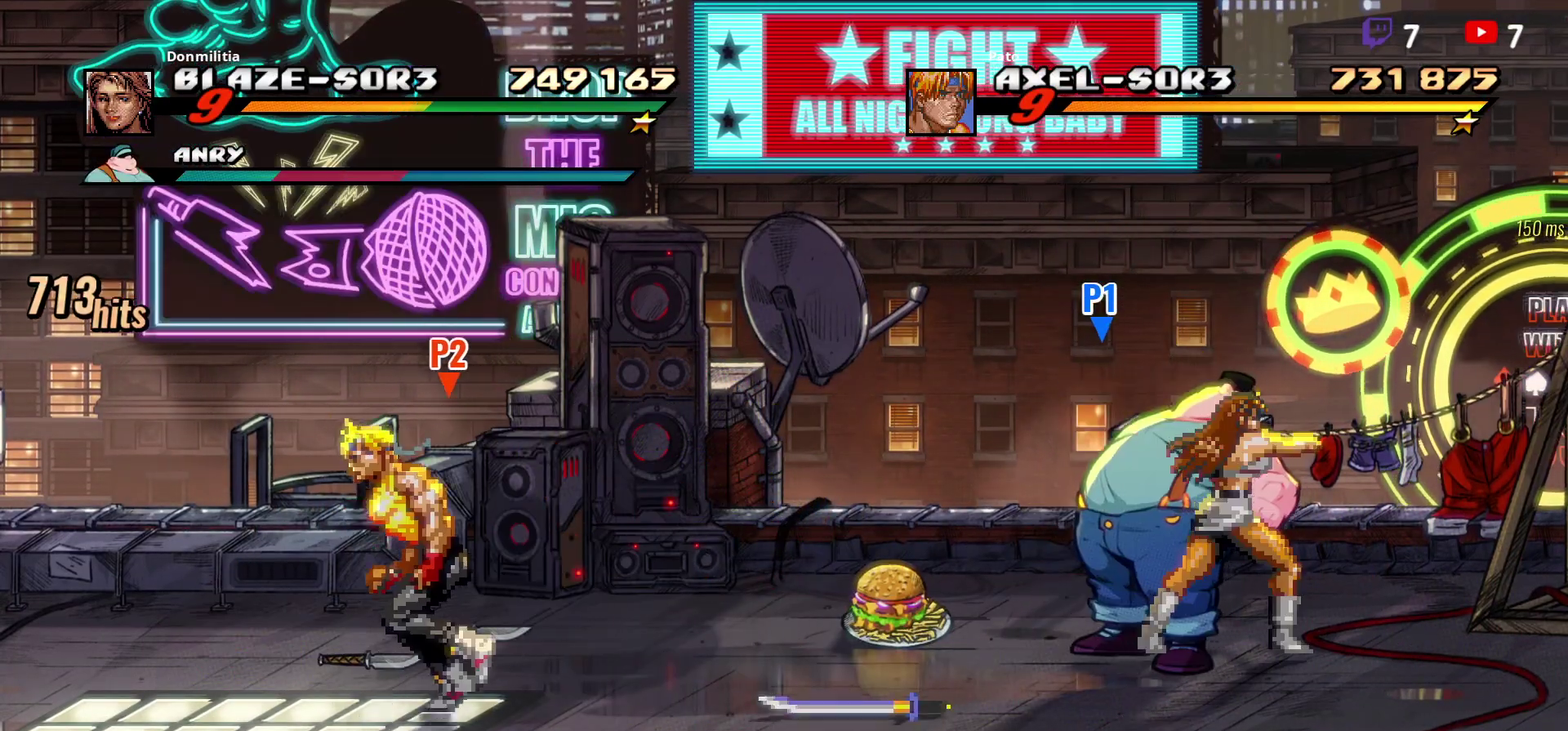
{"buttons": ["DPAD_UP", "DPAD_LEFT"], "right_stick": "center", "events": []}
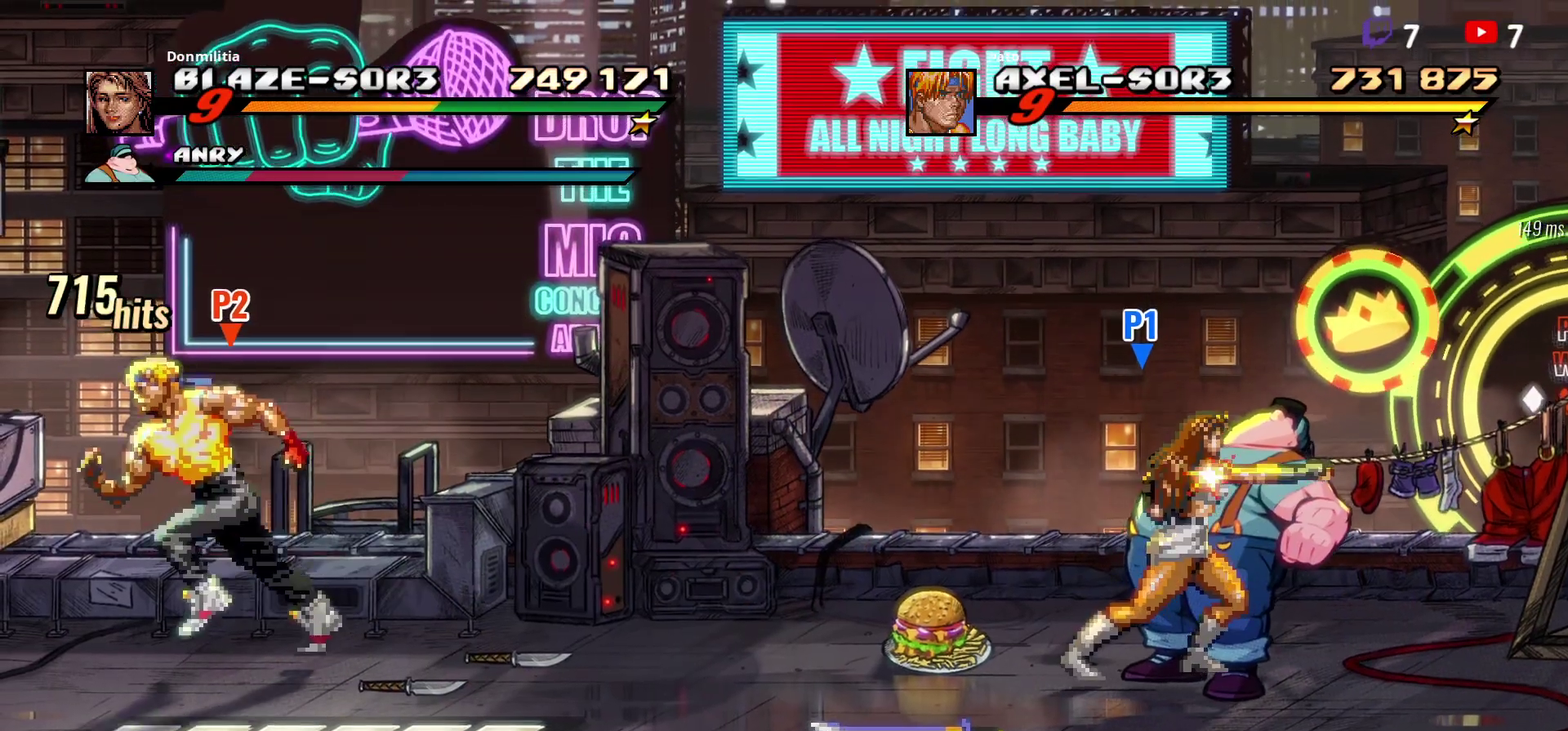
{"buttons": [], "right_stick": "center", "events": [[300, "DPAD_UP", "up"], [367, "DPAD_LEFT", "up"]]}
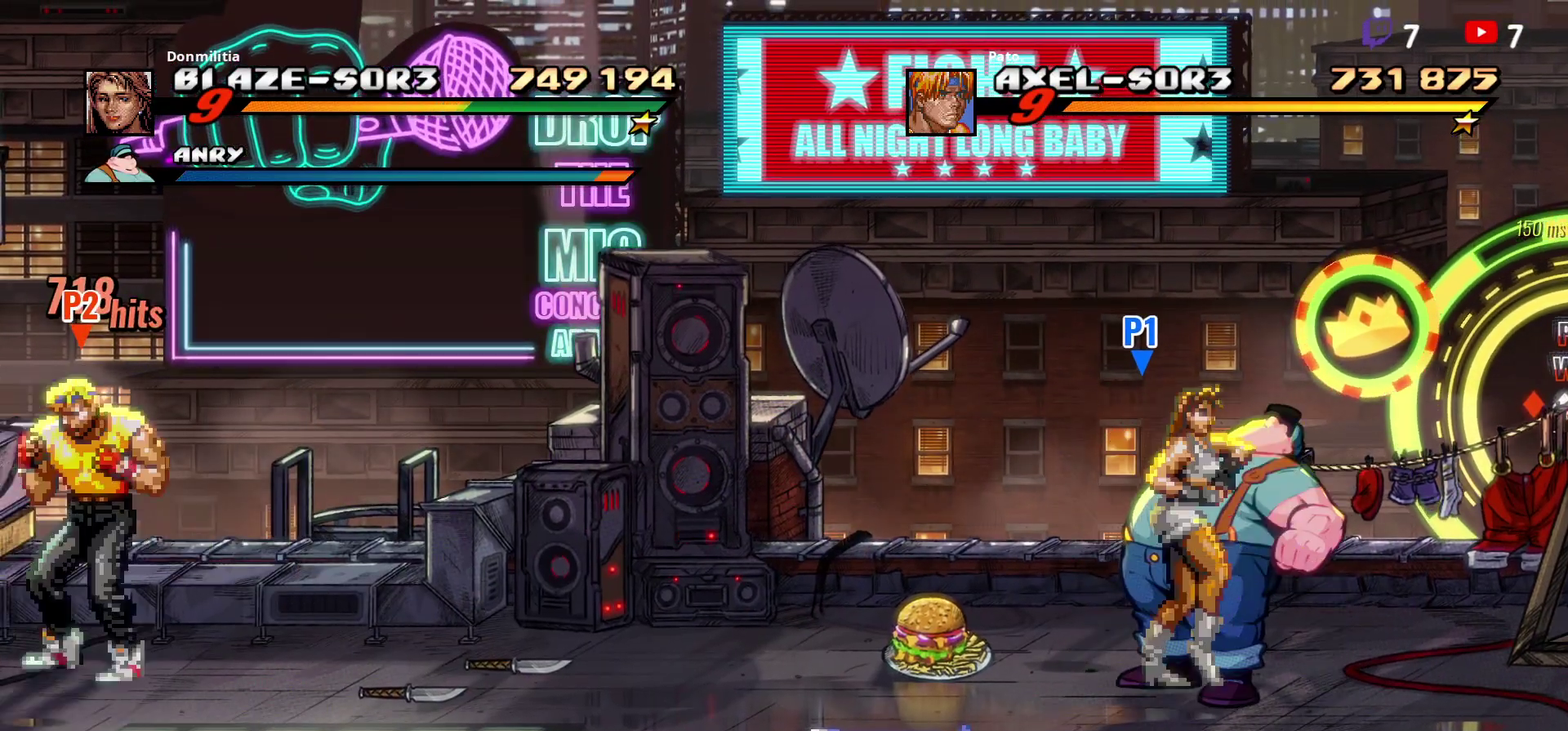
{"buttons": ["DPAD_LEFT"], "right_stick": "center", "events": [[300, "DPAD_LEFT", "down"]]}
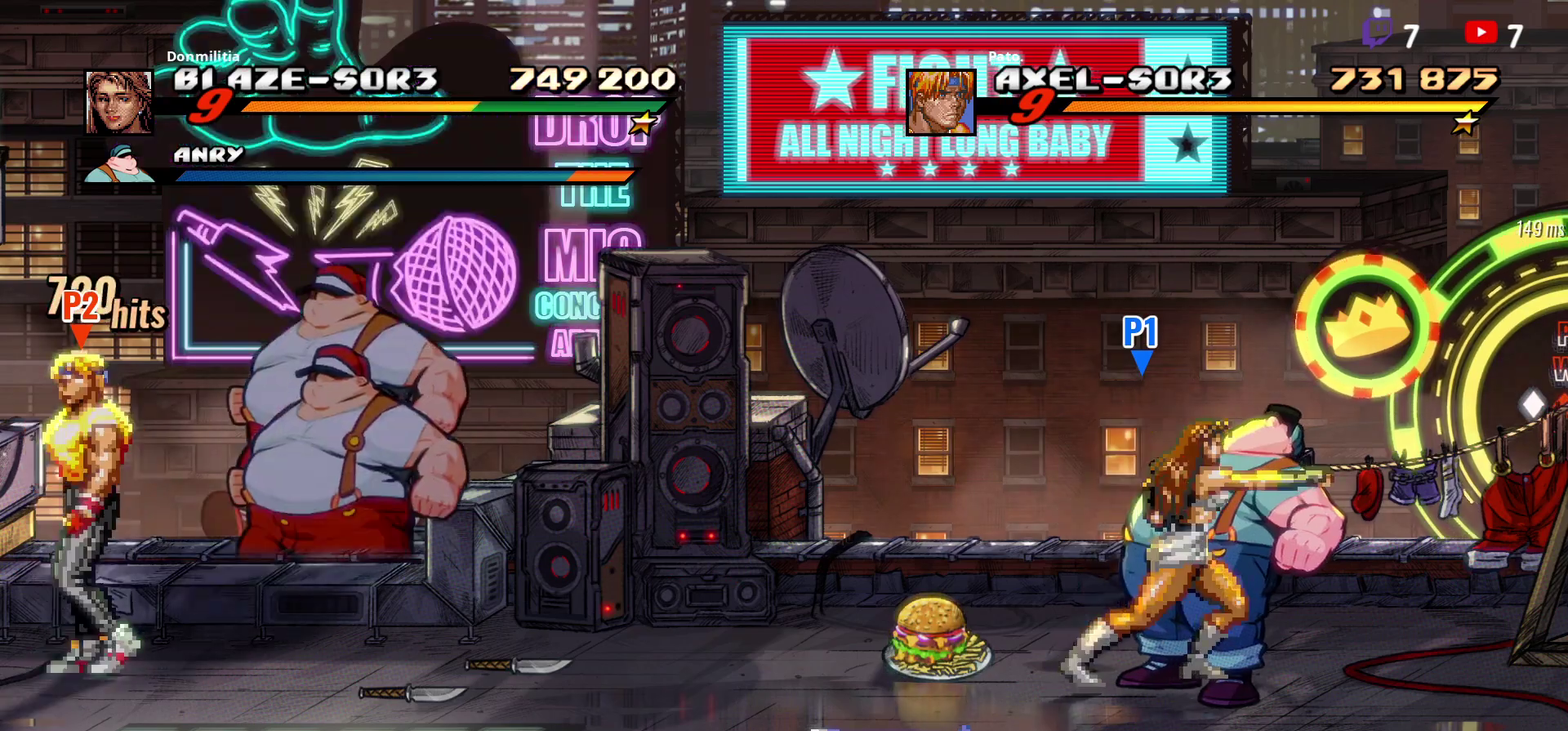
{"buttons": ["DPAD_LEFT"], "right_stick": "center", "events": []}
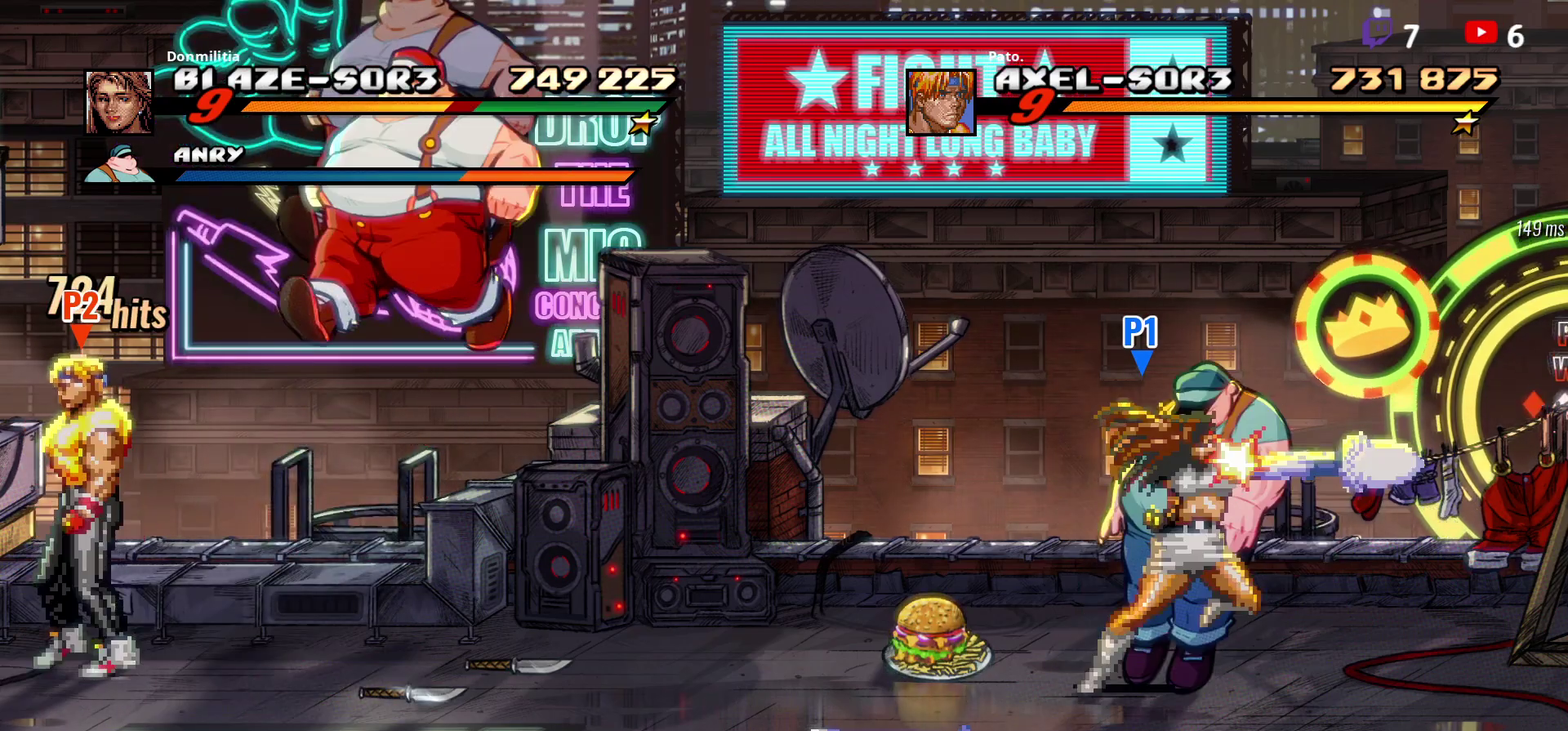
{"buttons": ["DPAD_DOWN"], "right_stick": "center", "events": [[367, "DPAD_DOWN", "down"], [367, "DPAD_LEFT", "up"]]}
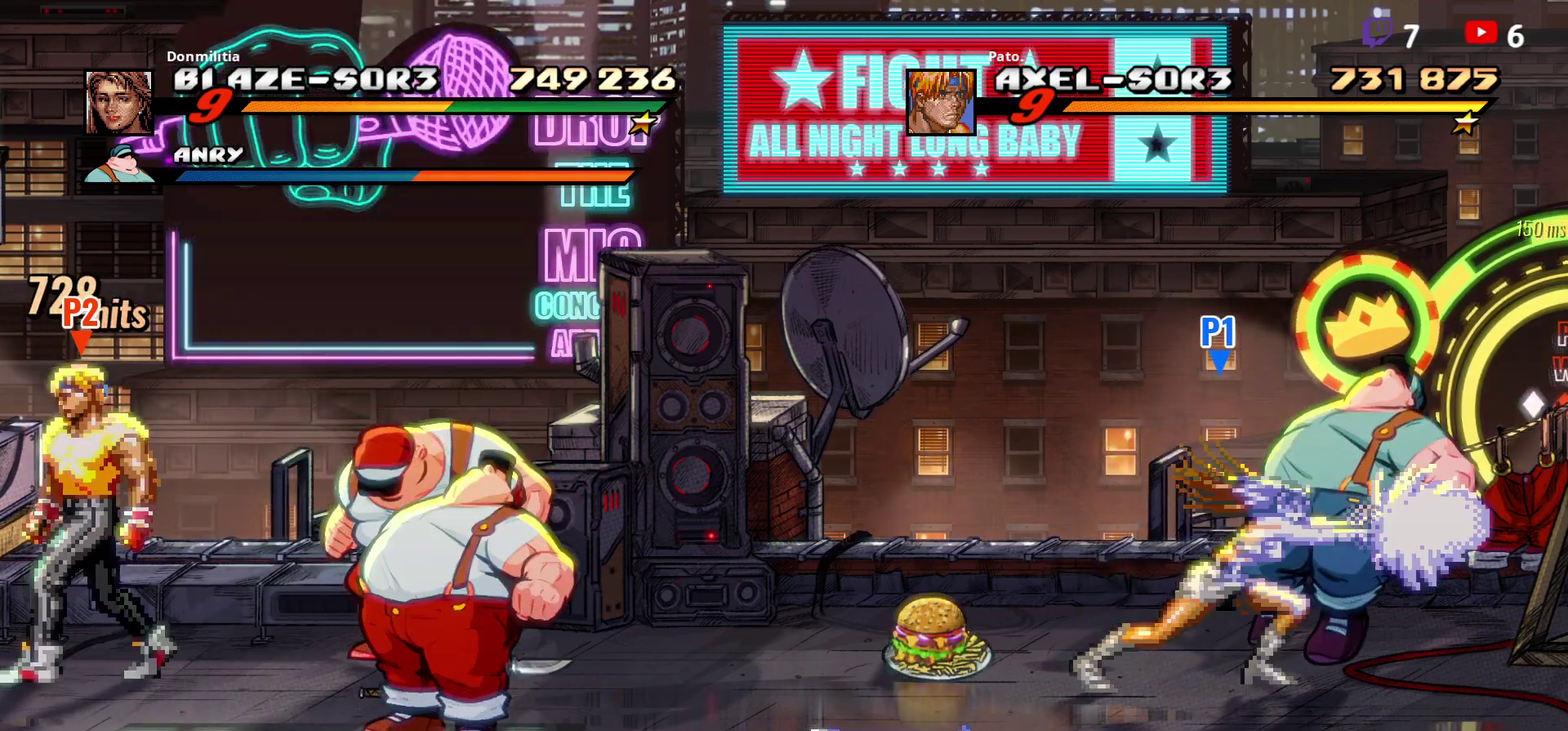
{"buttons": ["DPAD_DOWN"], "right_stick": "center", "events": []}
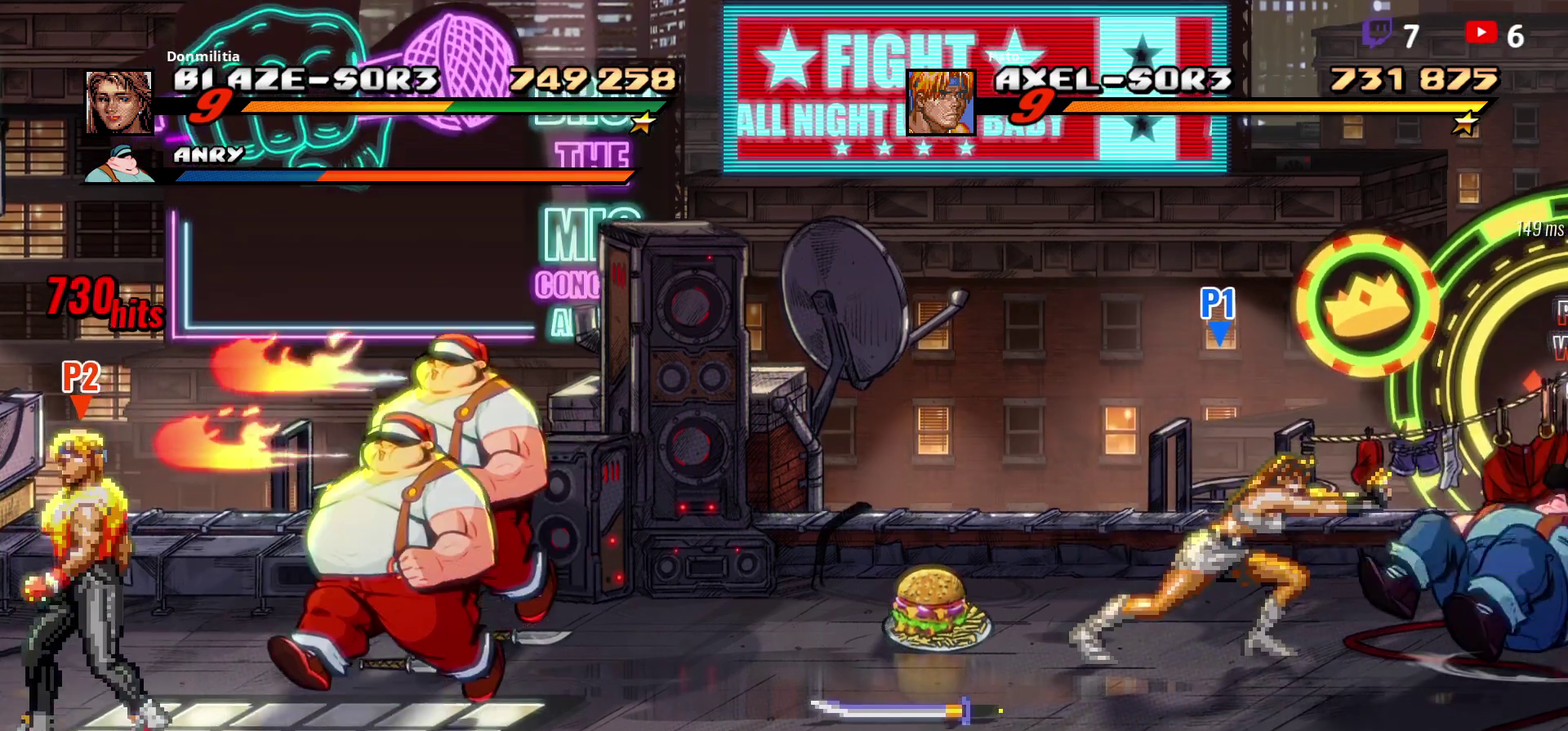
{"buttons": ["DPAD_UP", "DPAD_RIGHT"], "right_stick": "center", "events": [[217, "DPAD_RIGHT", "down"], [367, "DPAD_DOWN", "up"], [483, "DPAD_UP", "down"]]}
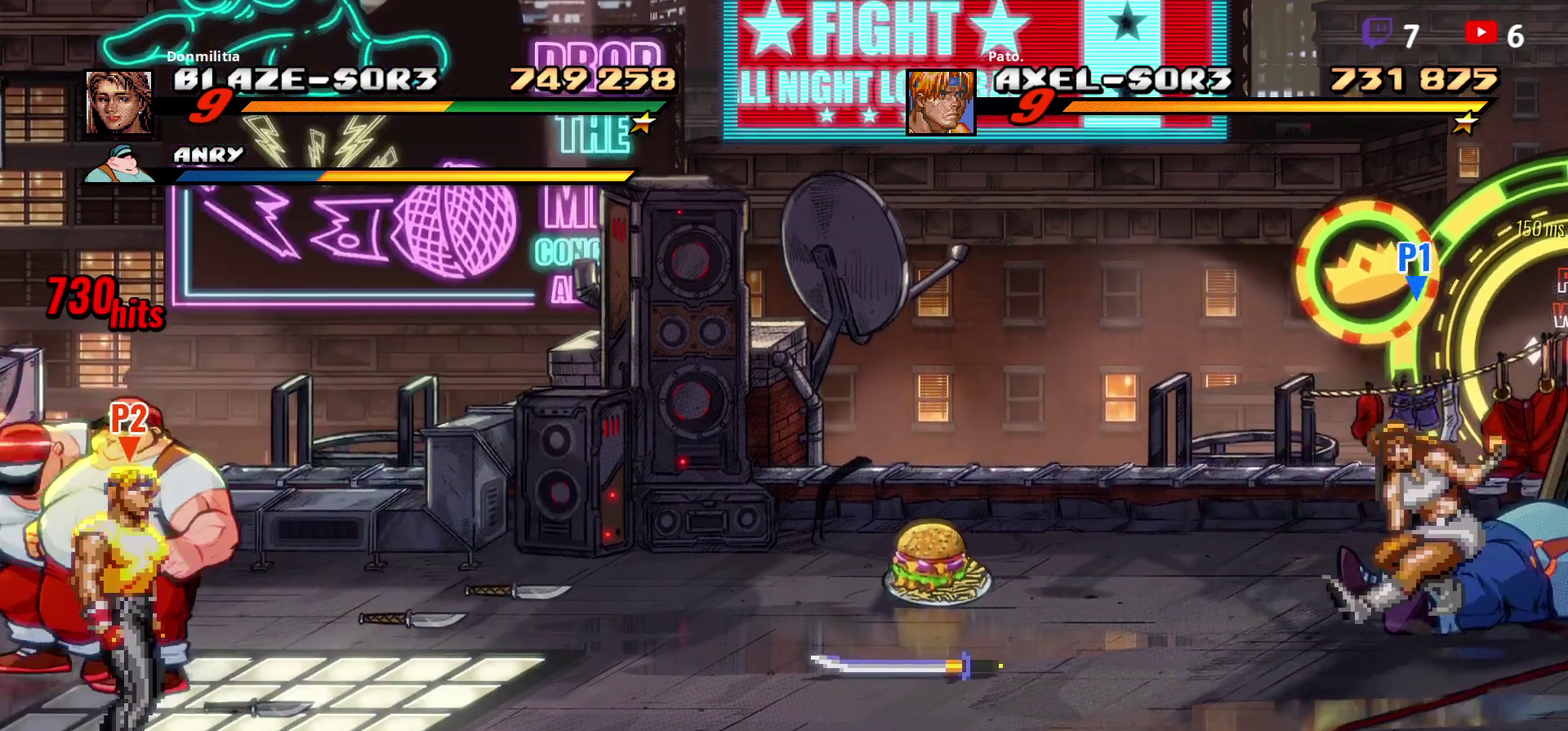
{"buttons": ["Y", "DPAD_UP", "DPAD_LEFT"], "right_stick": "center", "events": [[367, "DPAD_RIGHT", "up"], [417, "DPAD_LEFT", "down"], [467, "Y", "down"]]}
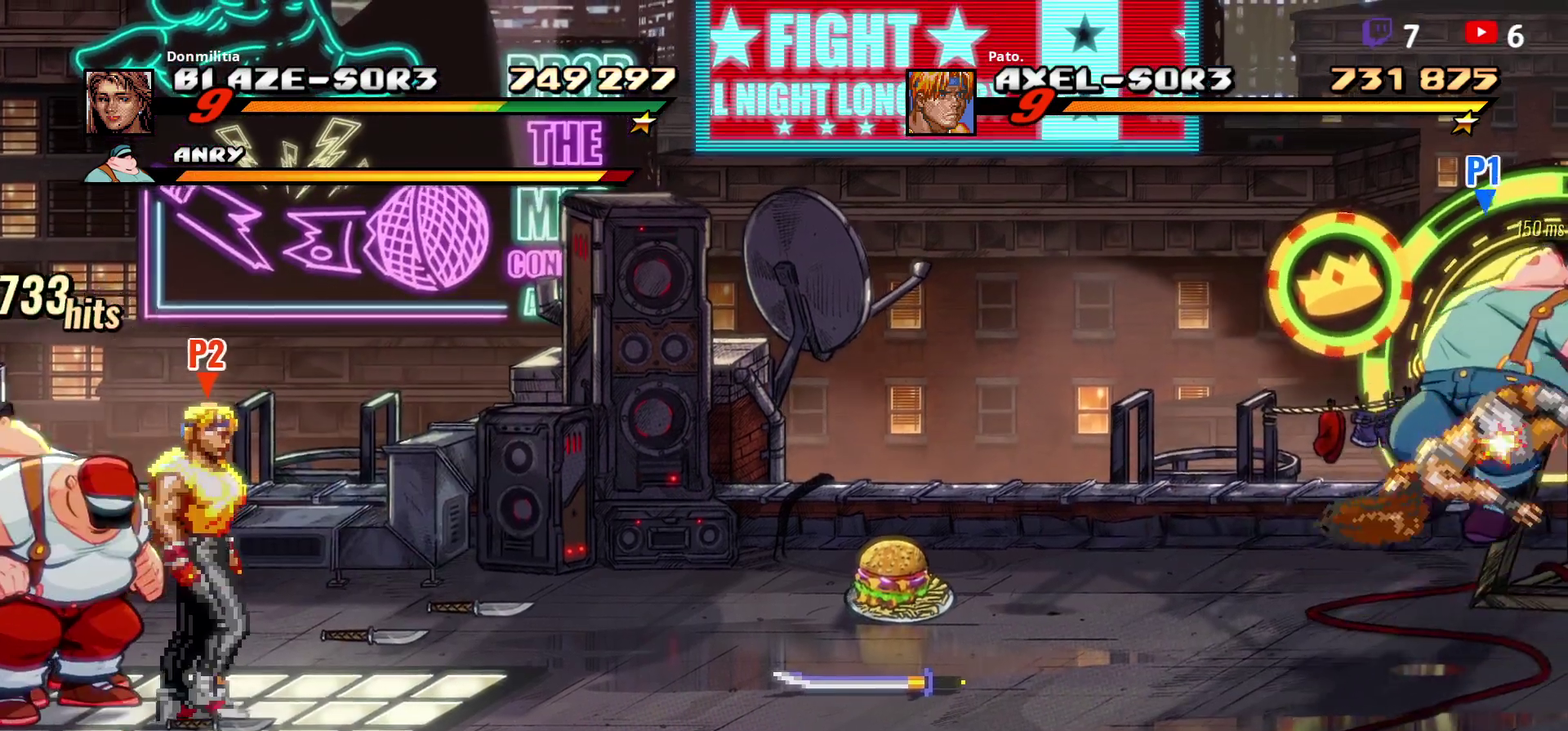
{"buttons": ["DPAD_UP"], "right_stick": "center", "events": [[33, "Y", "up"], [83, "DPAD_LEFT", "up"], [83, "DPAD_UP", "up"], [83, "Y", "down"], [250, "Y", "up"], [300, "L1", "down"], [383, "L1", "up"], [500, "DPAD_UP", "down"]]}
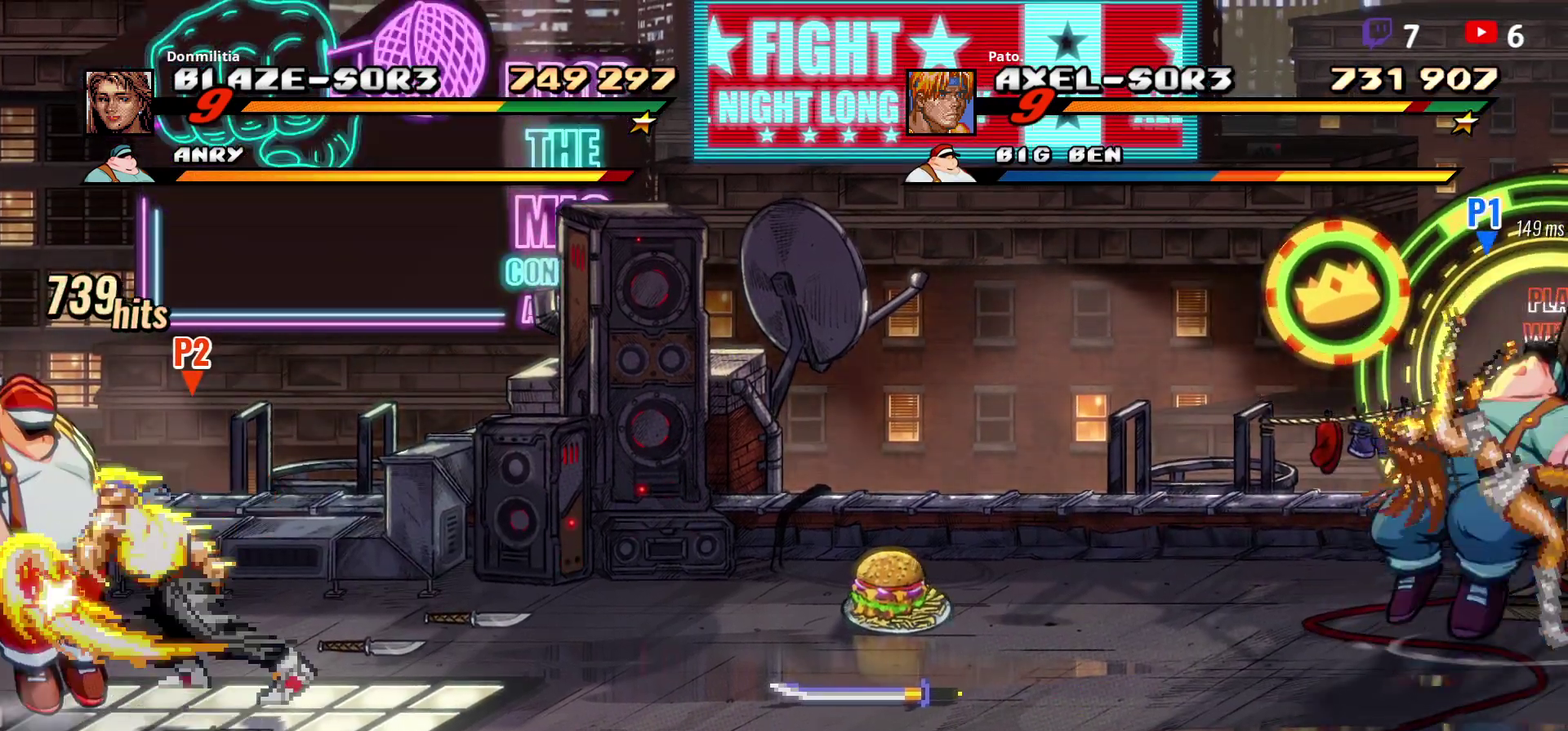
{"buttons": [], "right_stick": "center", "events": [[117, "DPAD_UP", "up"], [133, "Y", "down"], [233, "Y", "up"]]}
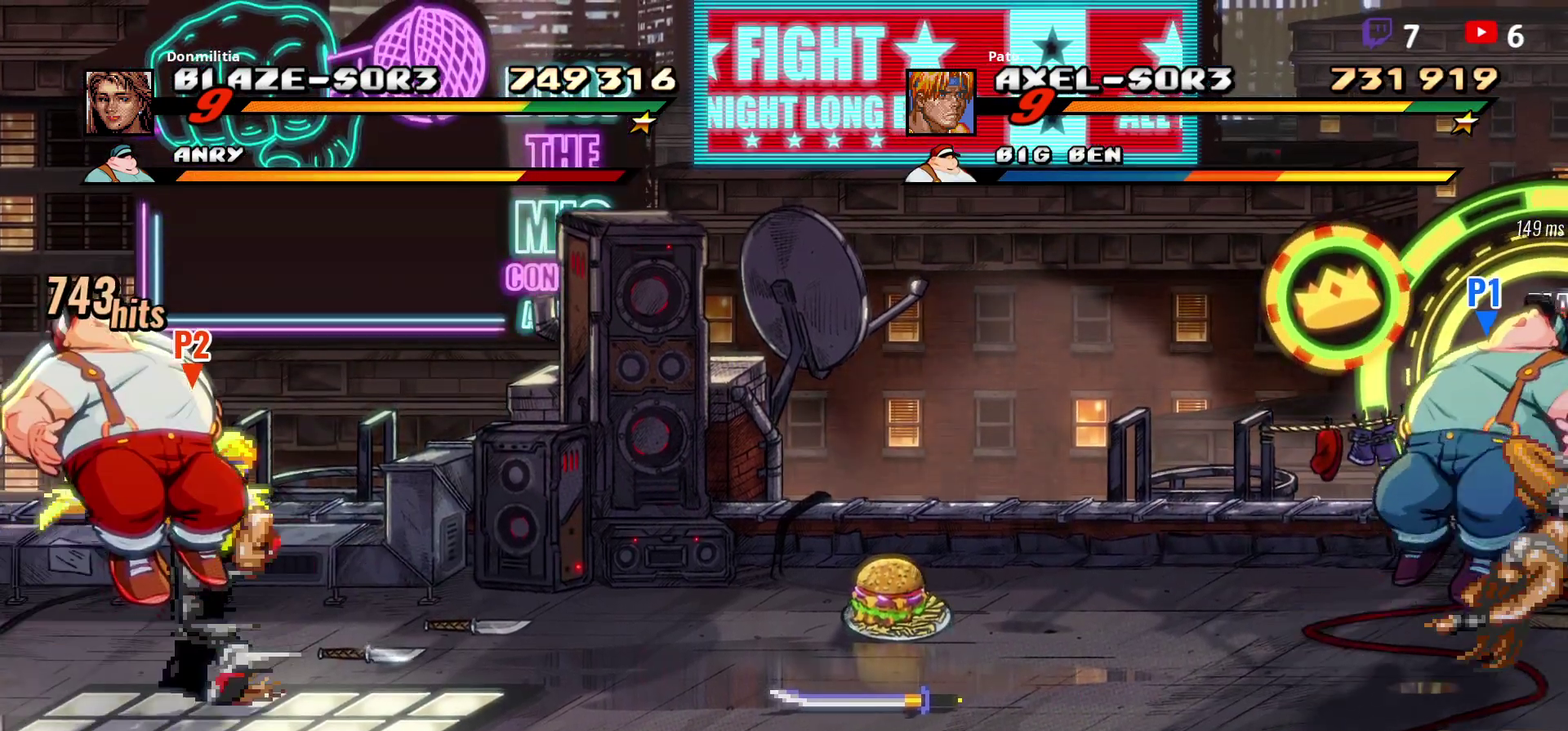
{"buttons": ["Y", "DPAD_LEFT"], "right_stick": "center", "events": [[67, "DPAD_LEFT", "down"], [150, "DPAD_LEFT", "up"], [217, "DPAD_LEFT", "down"], [267, "DPAD_LEFT", "up"], [317, "DPAD_LEFT", "down"], [317, "Y", "down"], [383, "Y", "up"], [450, "Y", "down"]]}
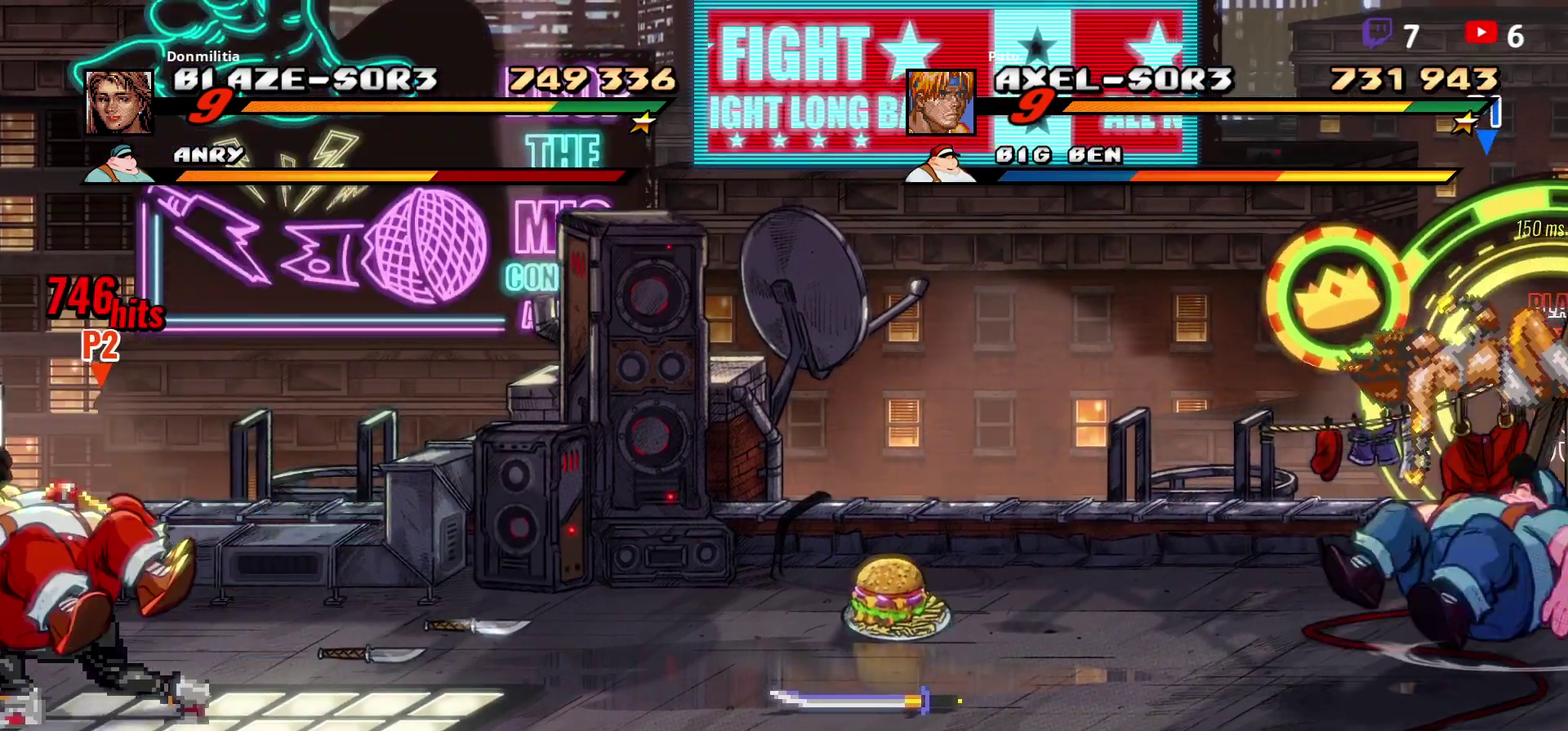
{"buttons": [], "right_stick": "center", "events": [[33, "Y", "up"], [67, "DPAD_LEFT", "up"], [83, "Y", "down"], [383, "Y", "up"]]}
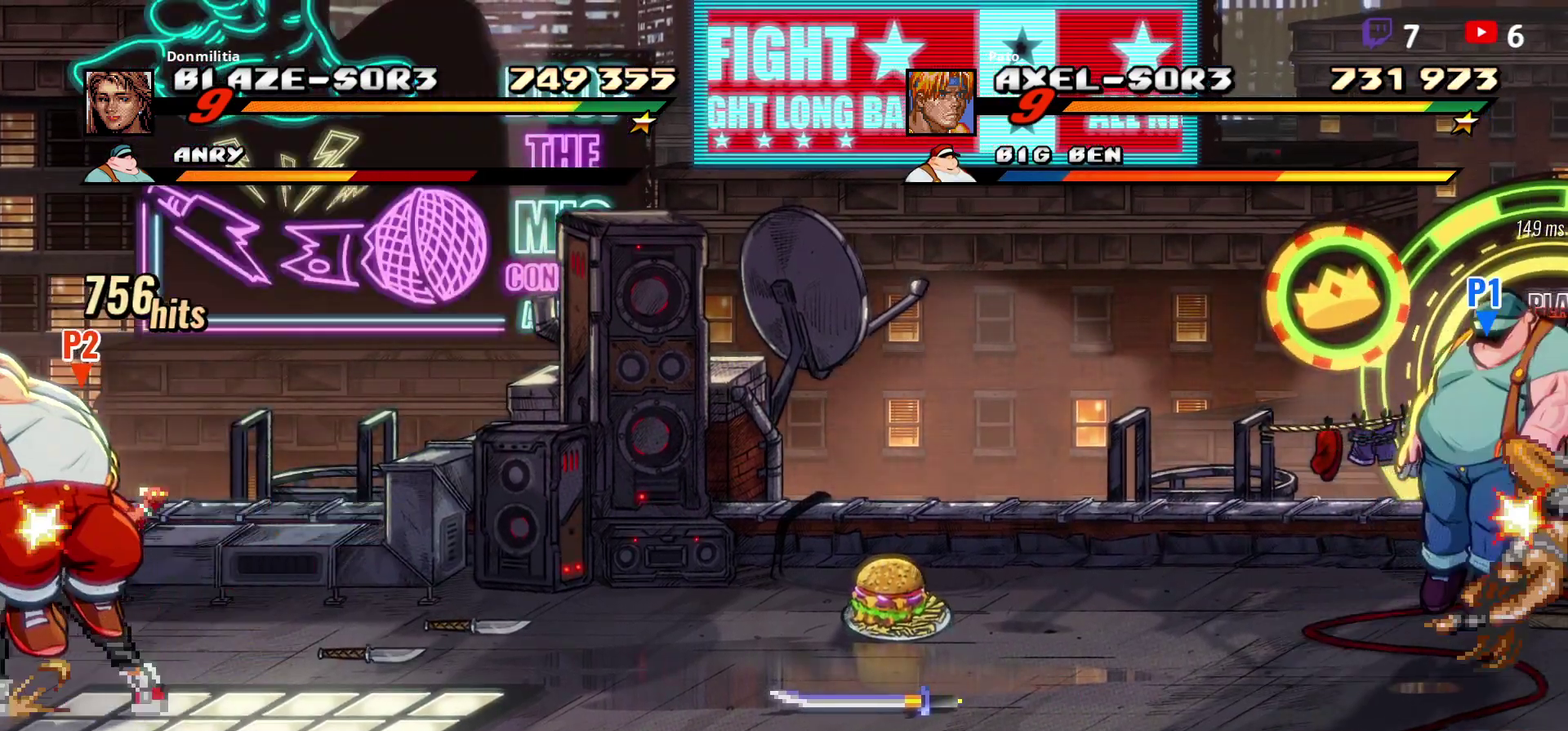
{"buttons": ["DPAD_DOWN"], "right_stick": "center", "events": [[283, "DPAD_DOWN", "down"]]}
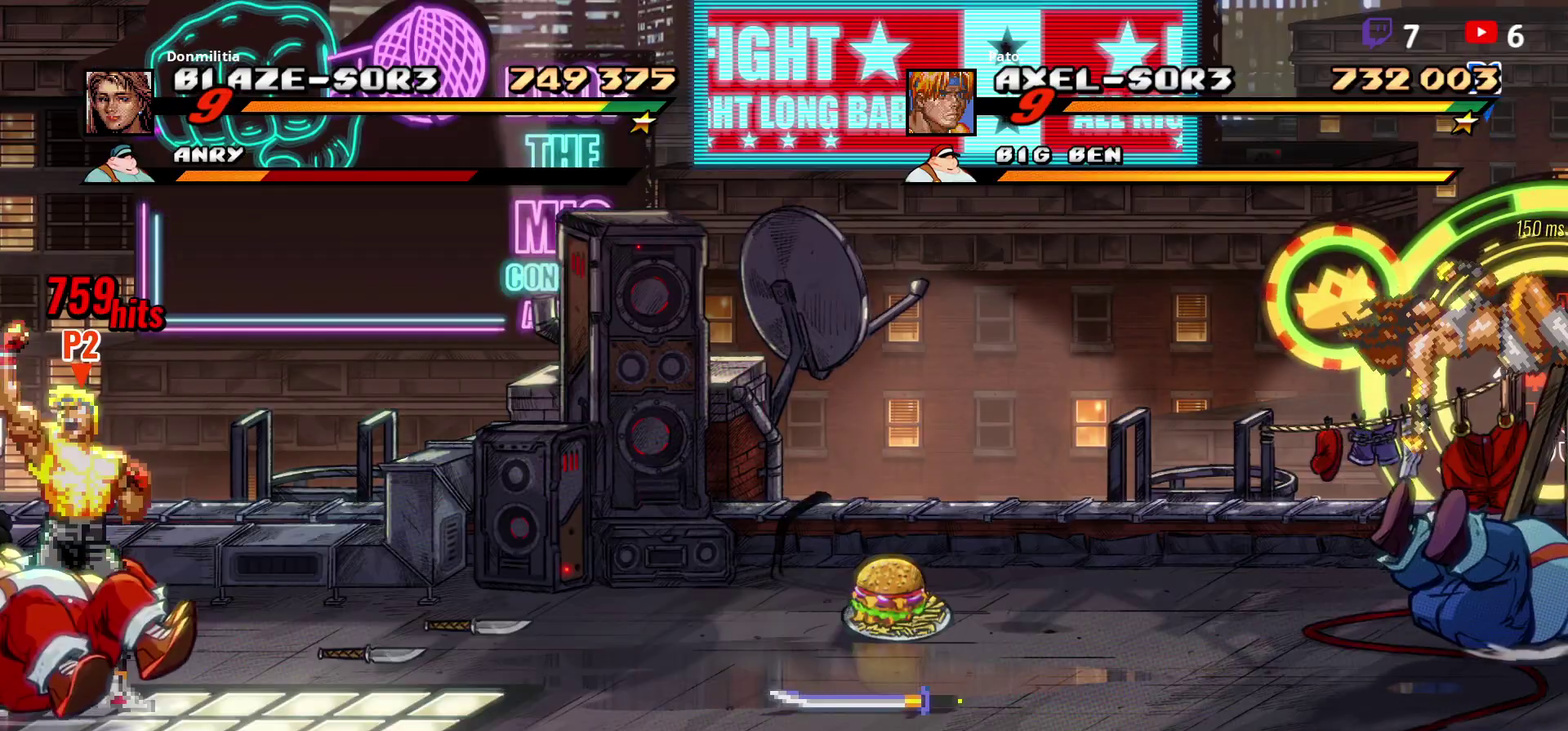
{"buttons": [], "right_stick": "center", "events": [[67, "DPAD_DOWN", "up"], [367, "A", "down"], [467, "A", "up"]]}
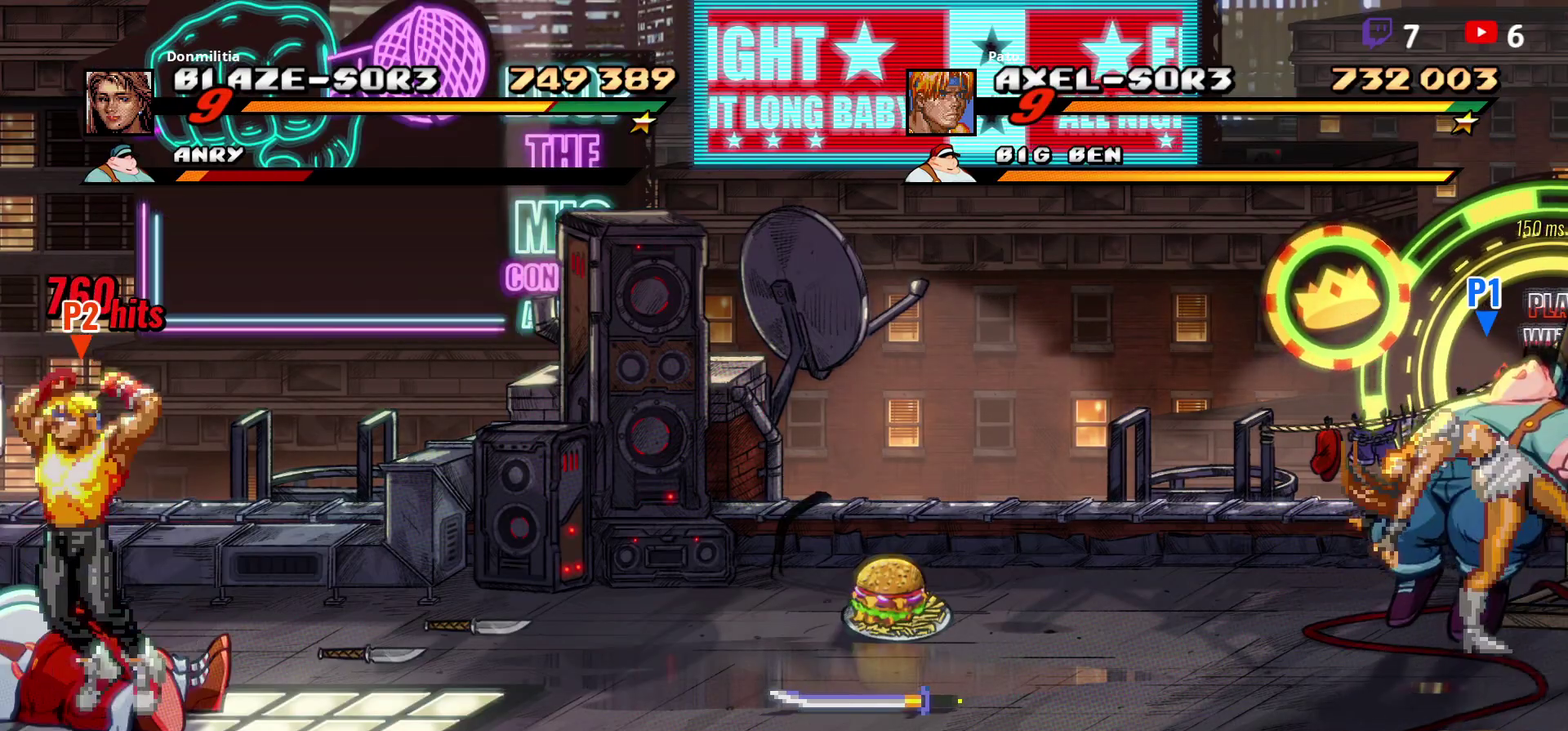
{"buttons": [], "right_stick": "center", "events": [[17, "DPAD_DOWN", "down"], [33, "DPAD_RIGHT", "down"], [150, "DPAD_RIGHT", "up"], [150, "Y", "down"], [200, "DPAD_DOWN", "up"], [233, "Y", "up"], [300, "Y", "down"], [350, "Y", "up"]]}